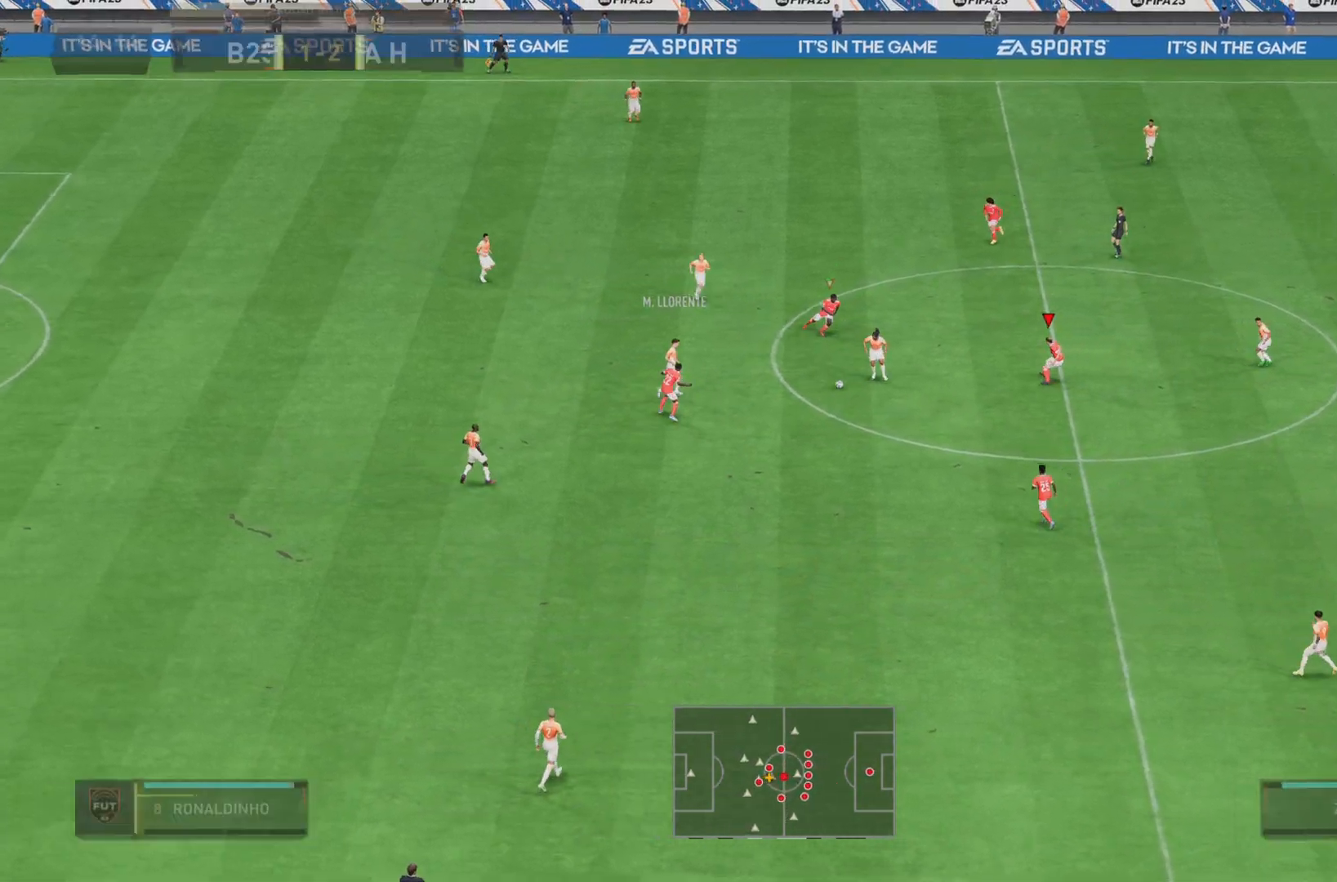
Gameplay with a controller (PlayStation layout); each line is a JSON object with the inputs held at the frame after it. "events" lists button and stick changes between this image and that frame as [ms after this image, input, new state], when the widget could be followed in between. Not read: L3 R3.
{"buttons": ["R1", "R2"], "left_stick": "down-left", "right_stick": "center", "events": [[200, "L1", "down"], [200, "left_stick", "down-left"], [367, "L1", "up"]]}
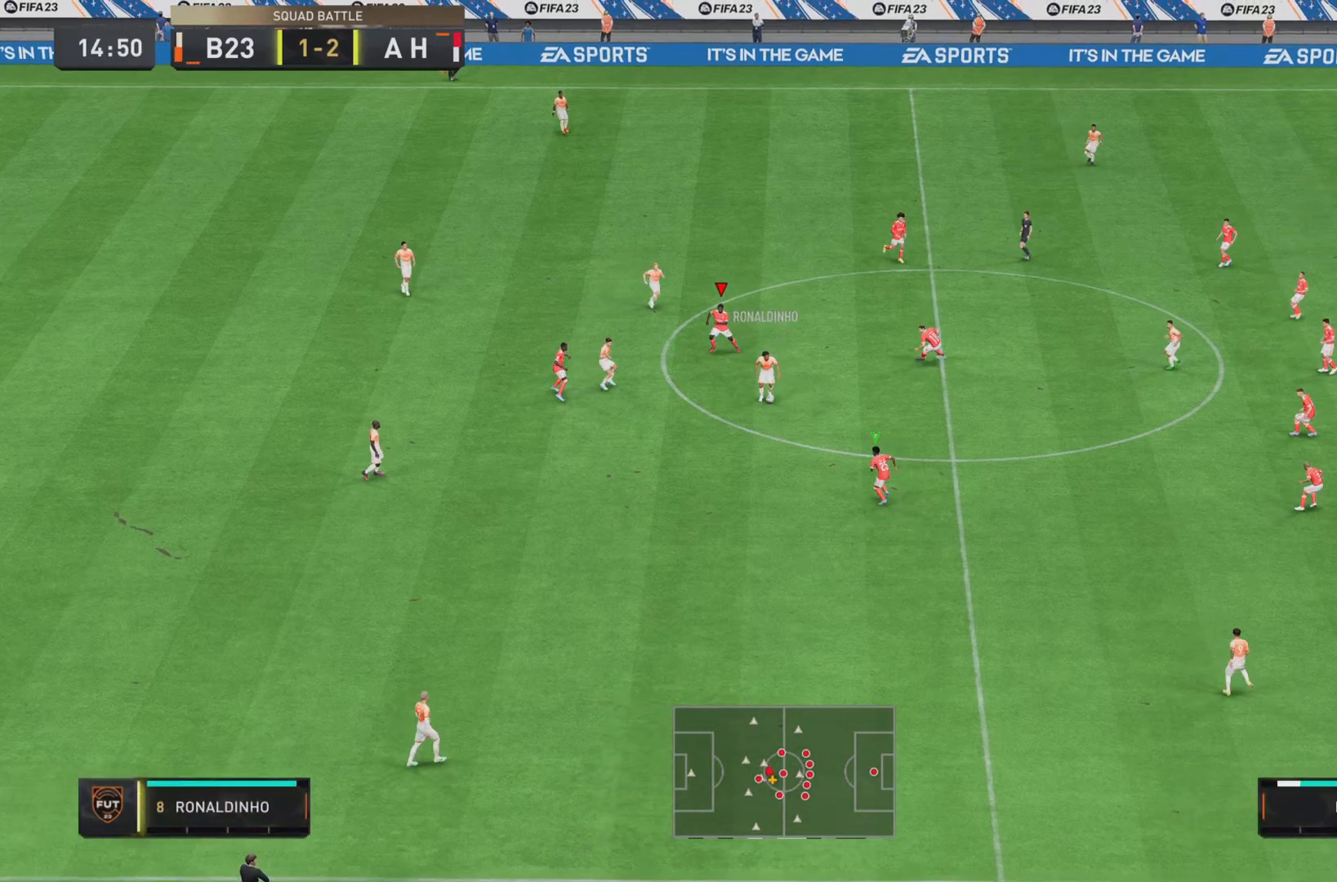
{"buttons": ["L1", "R1", "R2"], "left_stick": "up-left", "right_stick": "center", "events": [[34, "left_stick", "down"], [334, "L1", "down"], [334, "left_stick", "up"], [434, "left_stick", "up-left"]]}
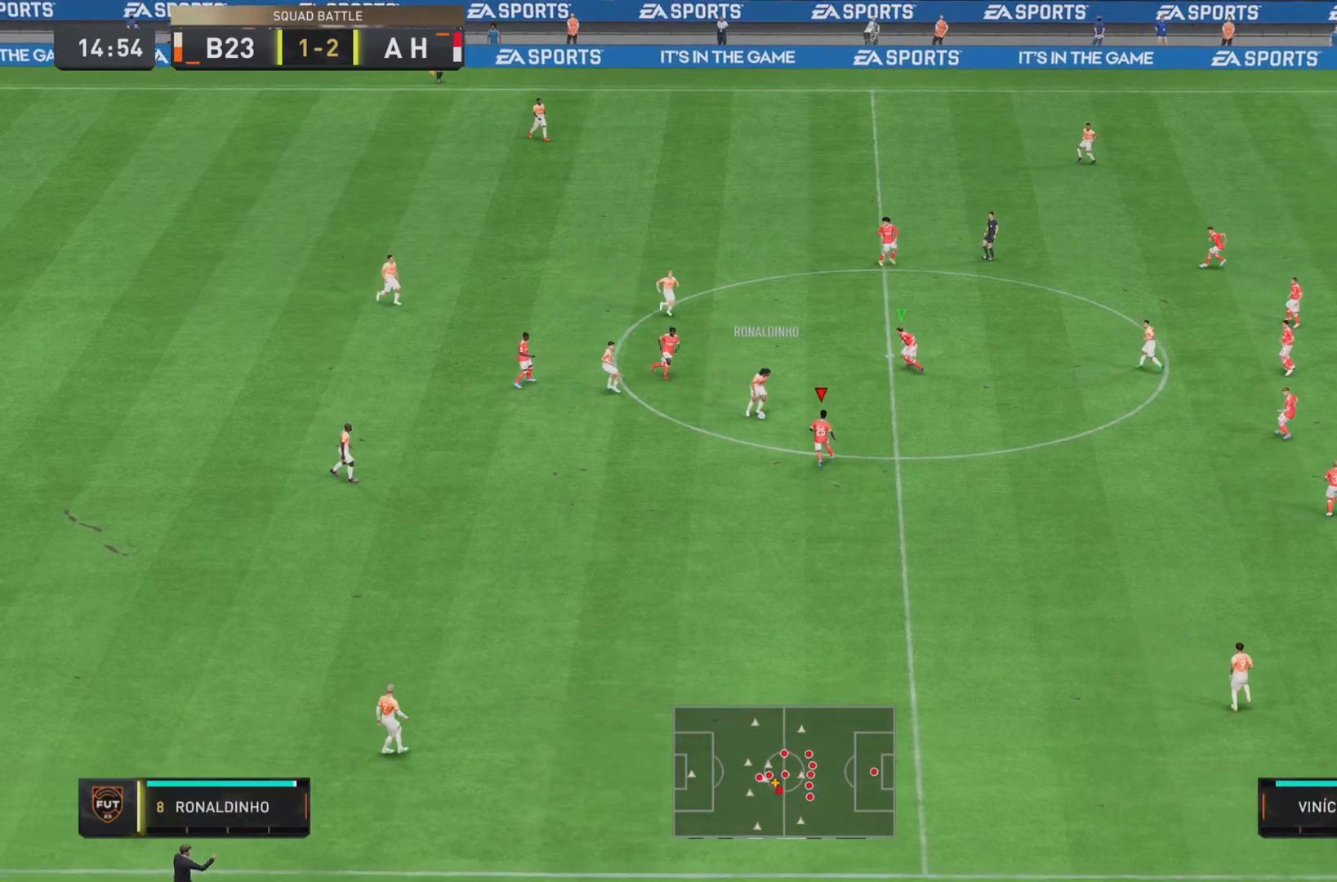
{"buttons": ["SQUARE", "R1", "R2"], "left_stick": "up-right", "right_stick": "center", "events": [[33, "L1", "up"], [33, "left_stick", "up-right"], [334, "SQUARE", "down"]]}
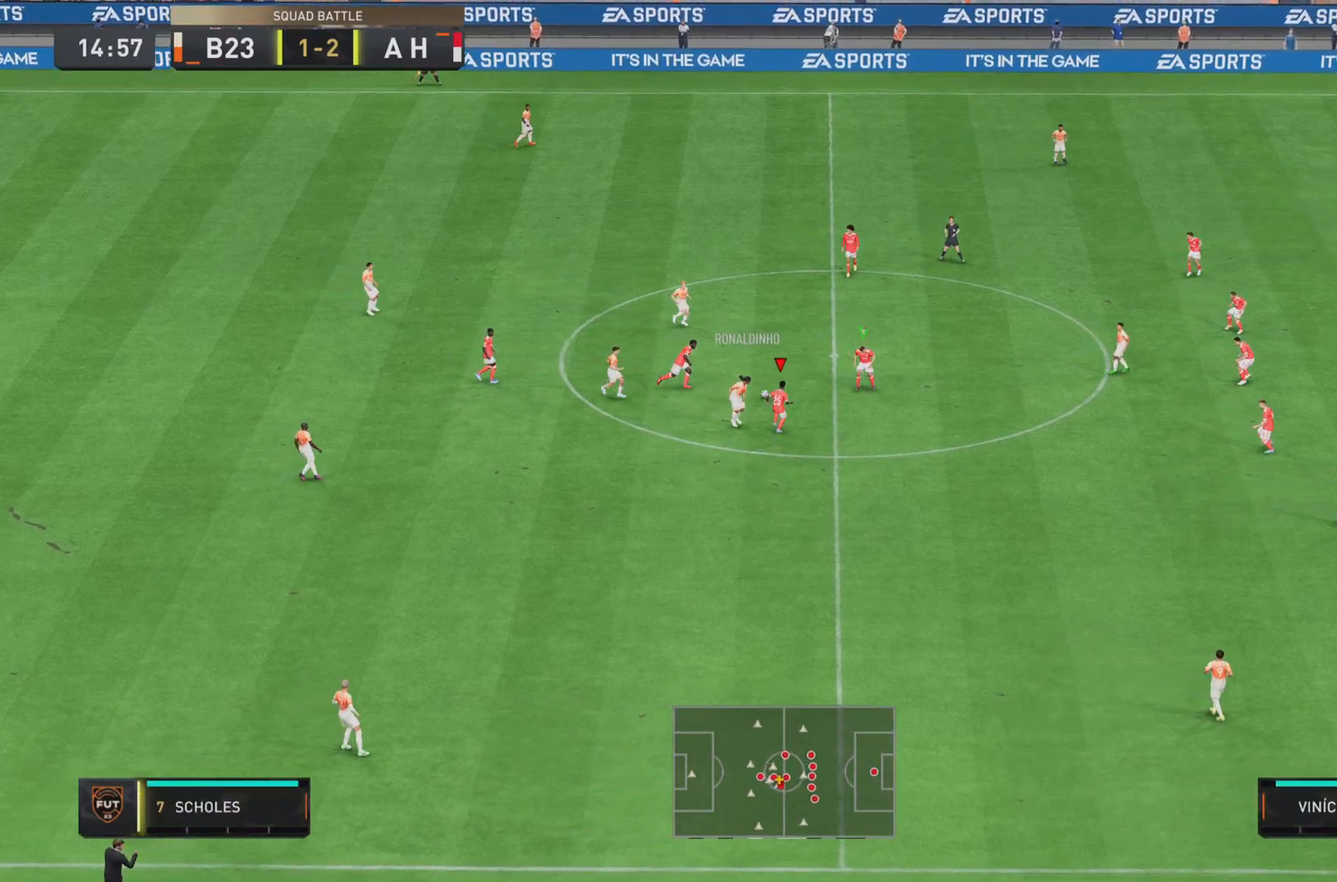
{"buttons": ["R1", "R2"], "left_stick": "right", "right_stick": "center", "events": [[67, "SQUARE", "up"], [234, "L1", "down"], [234, "left_stick", "up"], [367, "L1", "up"], [434, "left_stick", "right"]]}